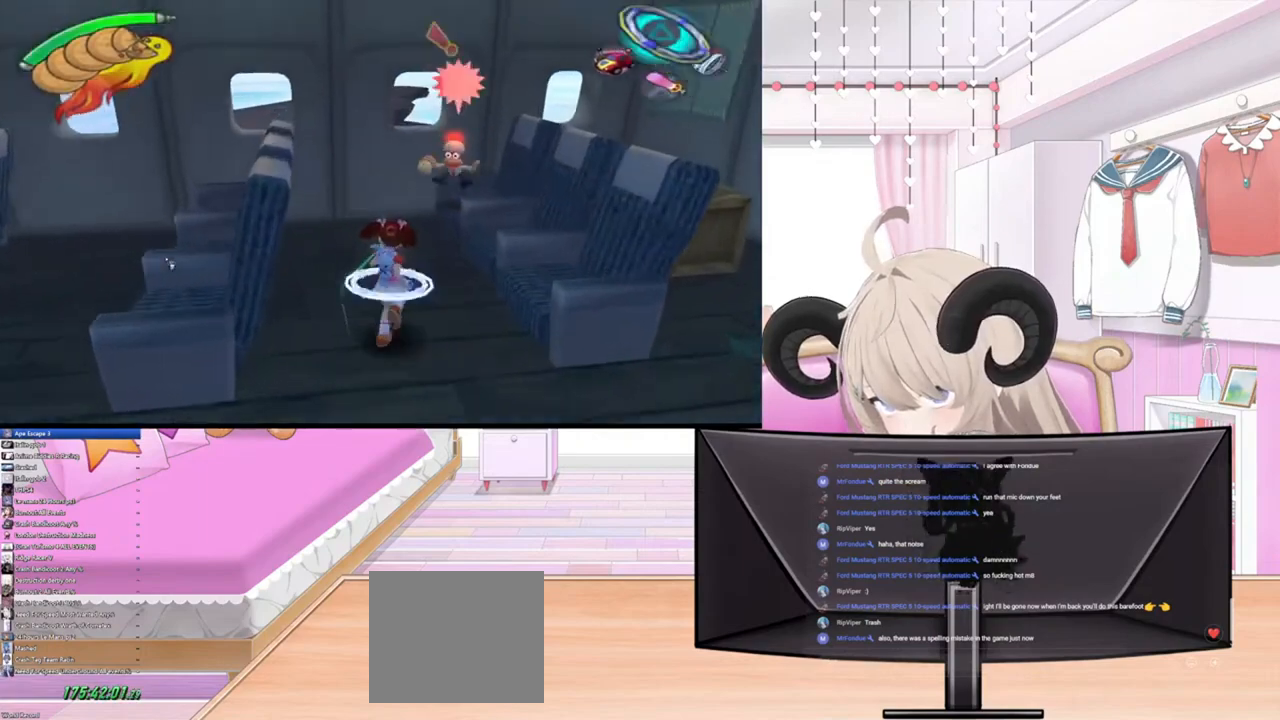
Gameplay with a controller (PlayStation layout); each line is a JSON object with the inputs held at the frame after it. "events" lists button and stick changes between this image and that frame as [ms after this image, input, new state], when the widget could be followed in between.
{"buttons": [], "left_stick": "up-right", "right_stick": "center", "events": [[33, "CIRCLE", "down"], [133, "CIRCLE", "up"], [300, "right_stick", "up-right"], [367, "left_stick", "up-right"], [467, "right_stick", "center"]]}
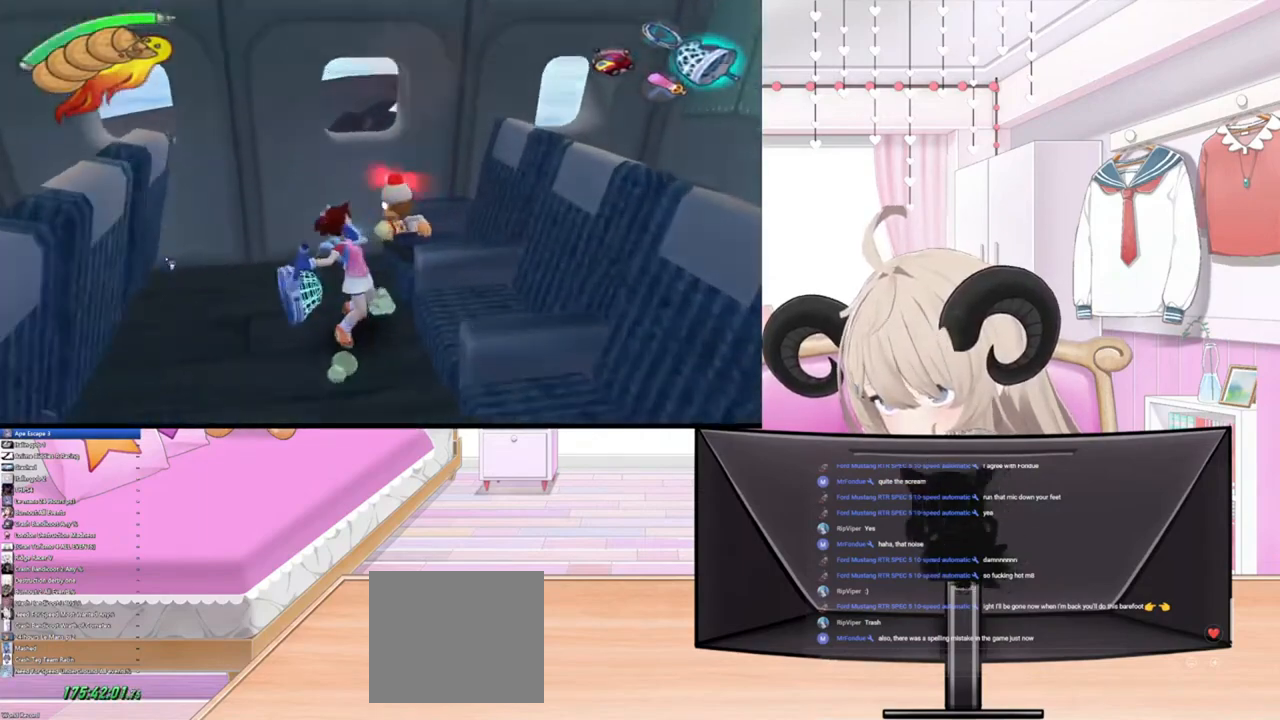
{"buttons": [], "left_stick": "center", "right_stick": "center", "events": [[167, "left_stick", "center"]]}
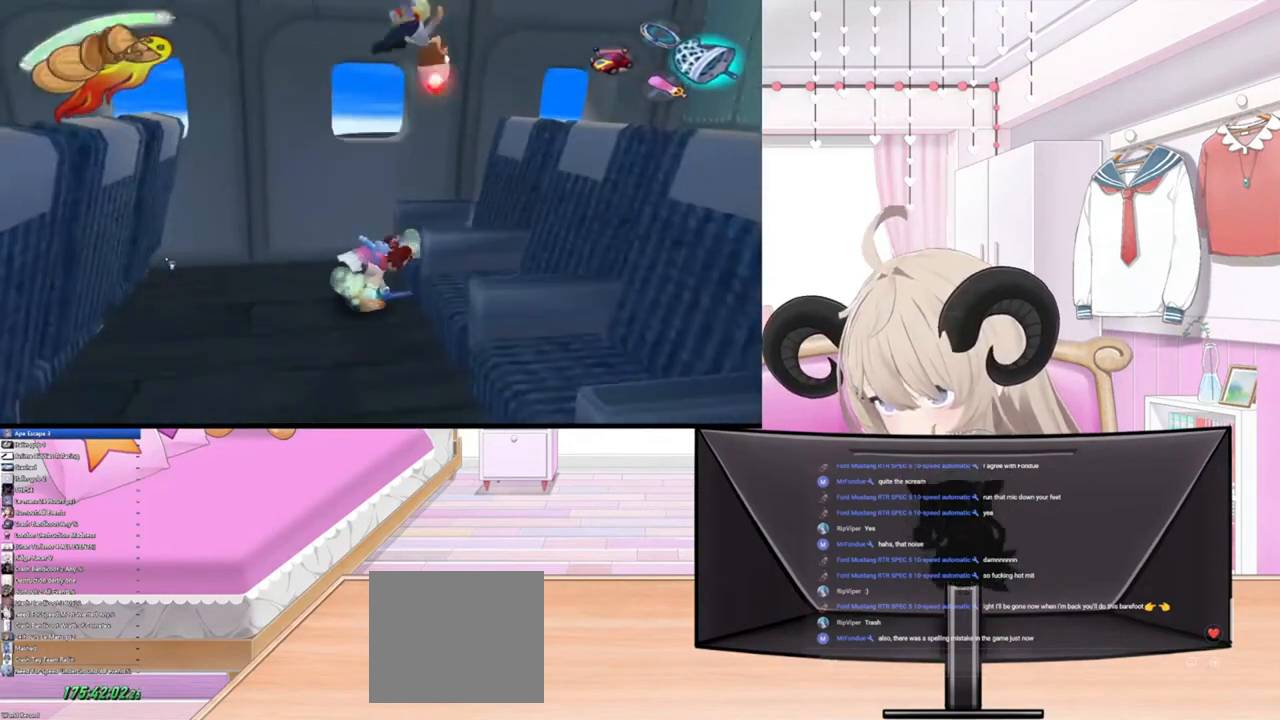
{"buttons": [], "left_stick": "down", "right_stick": "center", "events": [[167, "left_stick", "down"], [200, "right_stick", "down-right"], [367, "right_stick", "center"]]}
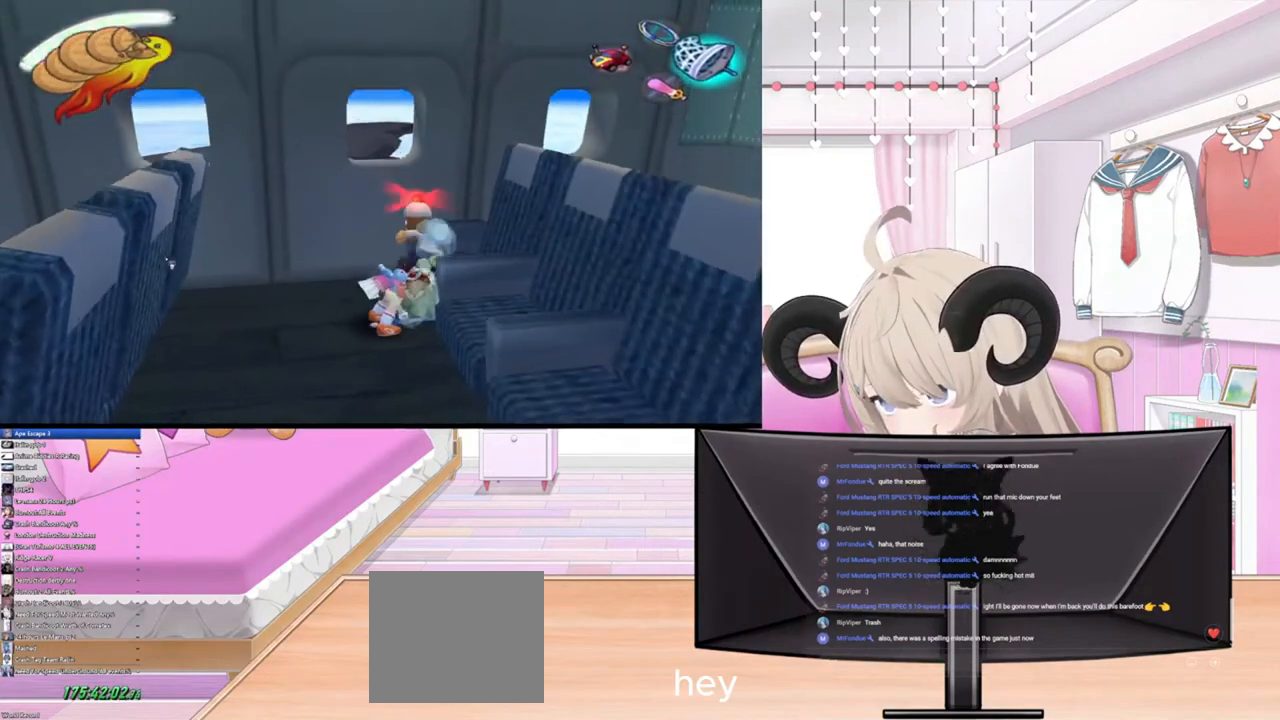
{"buttons": [], "left_stick": "center", "right_stick": "center", "events": [[100, "left_stick", "center"], [200, "right_stick", "up-right"], [333, "right_stick", "center"]]}
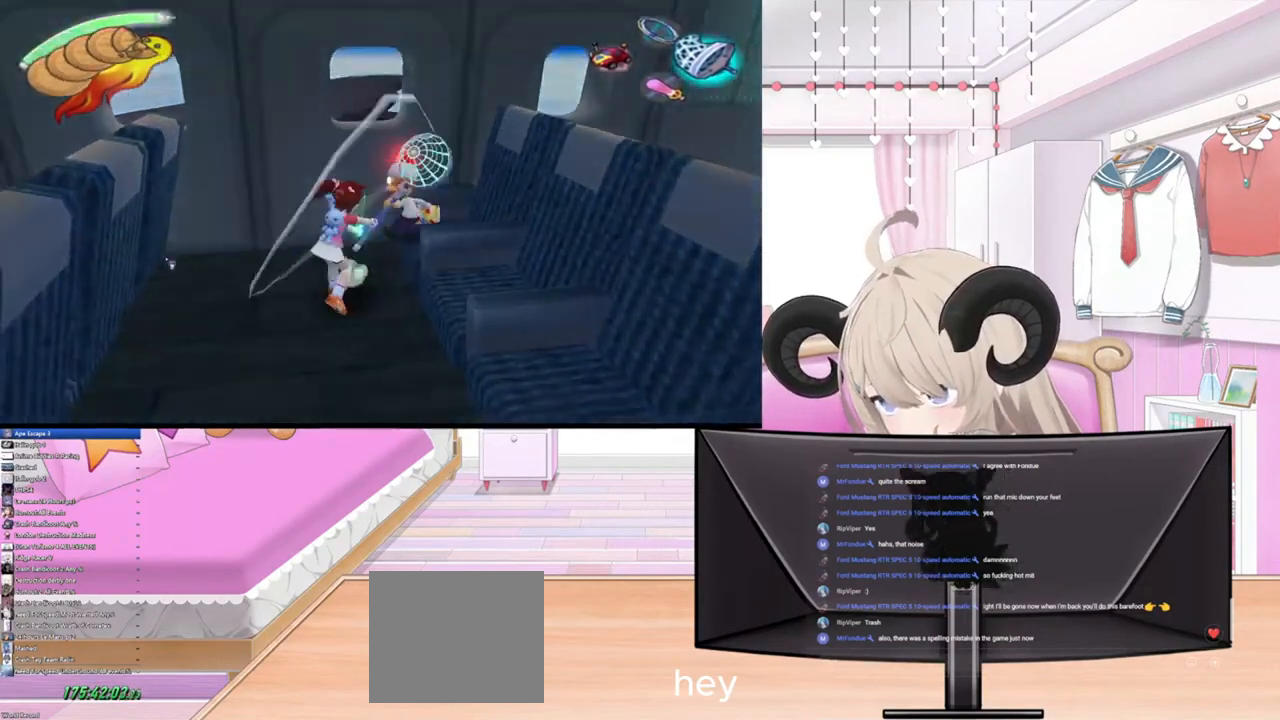
{"buttons": [], "left_stick": "center", "right_stick": "center", "events": []}
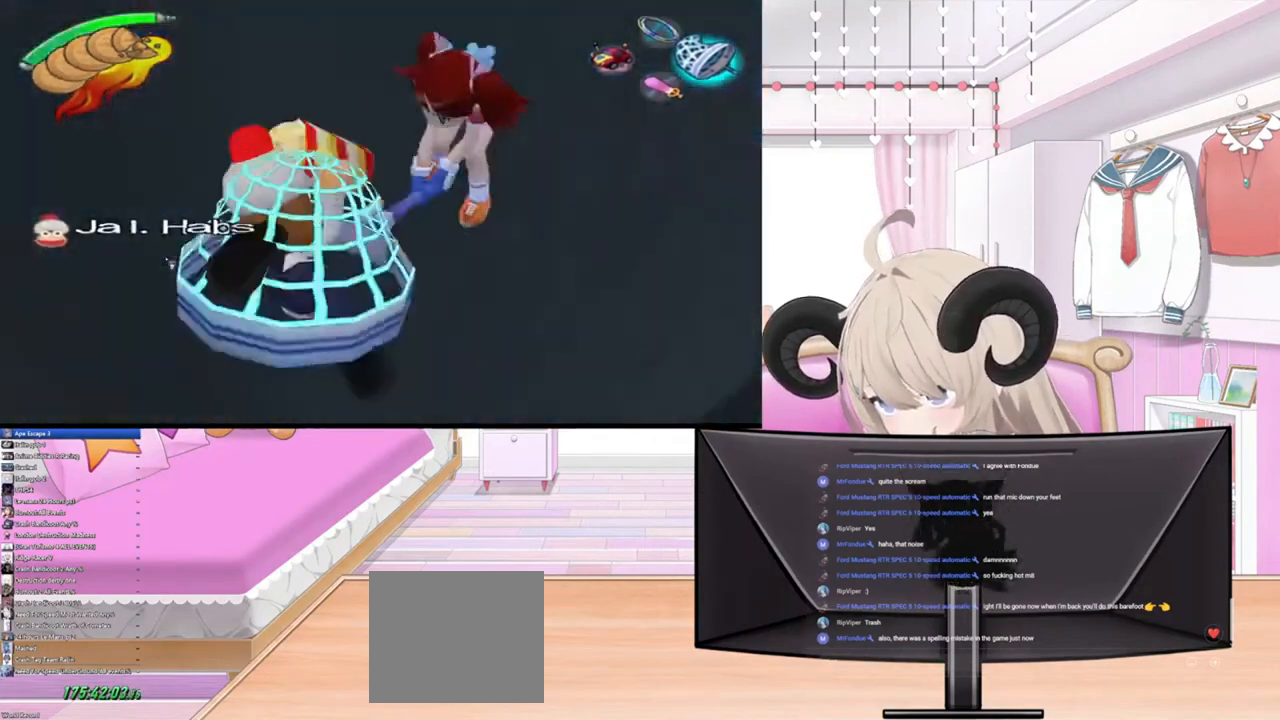
{"buttons": [], "left_stick": "center", "right_stick": "center", "events": []}
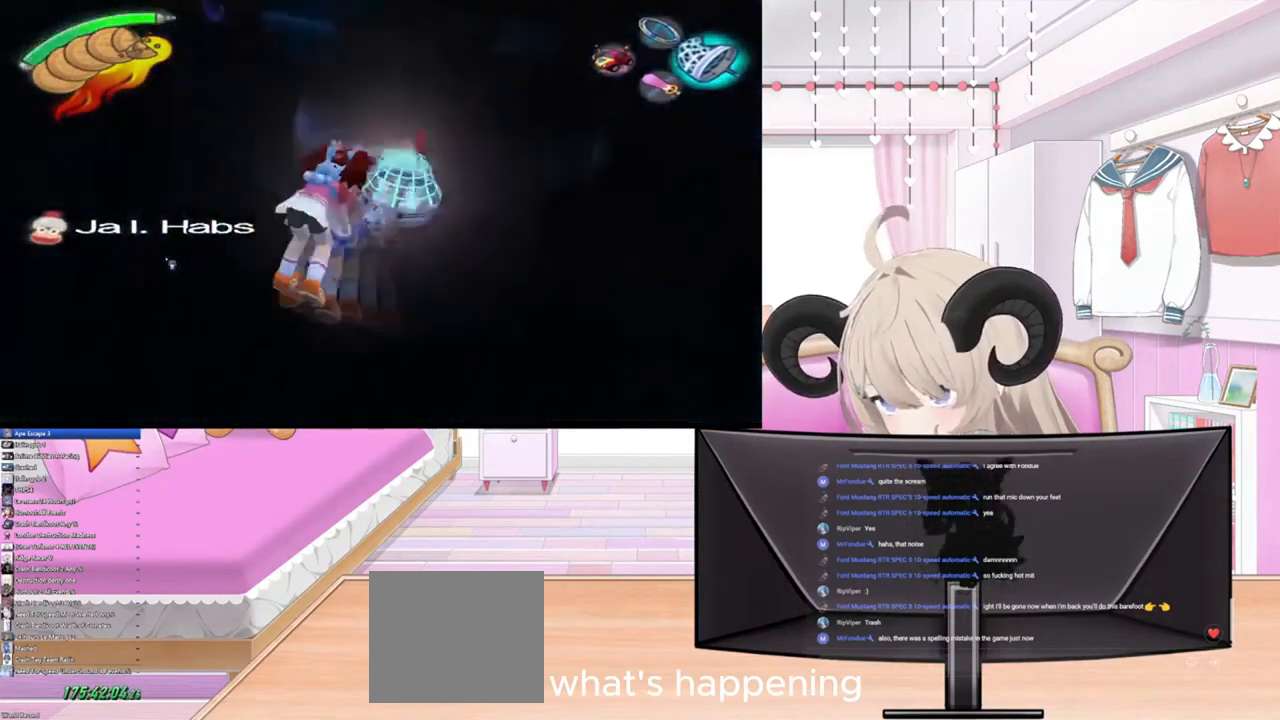
{"buttons": [], "left_stick": "right", "right_stick": "center", "events": [[233, "left_stick", "right"]]}
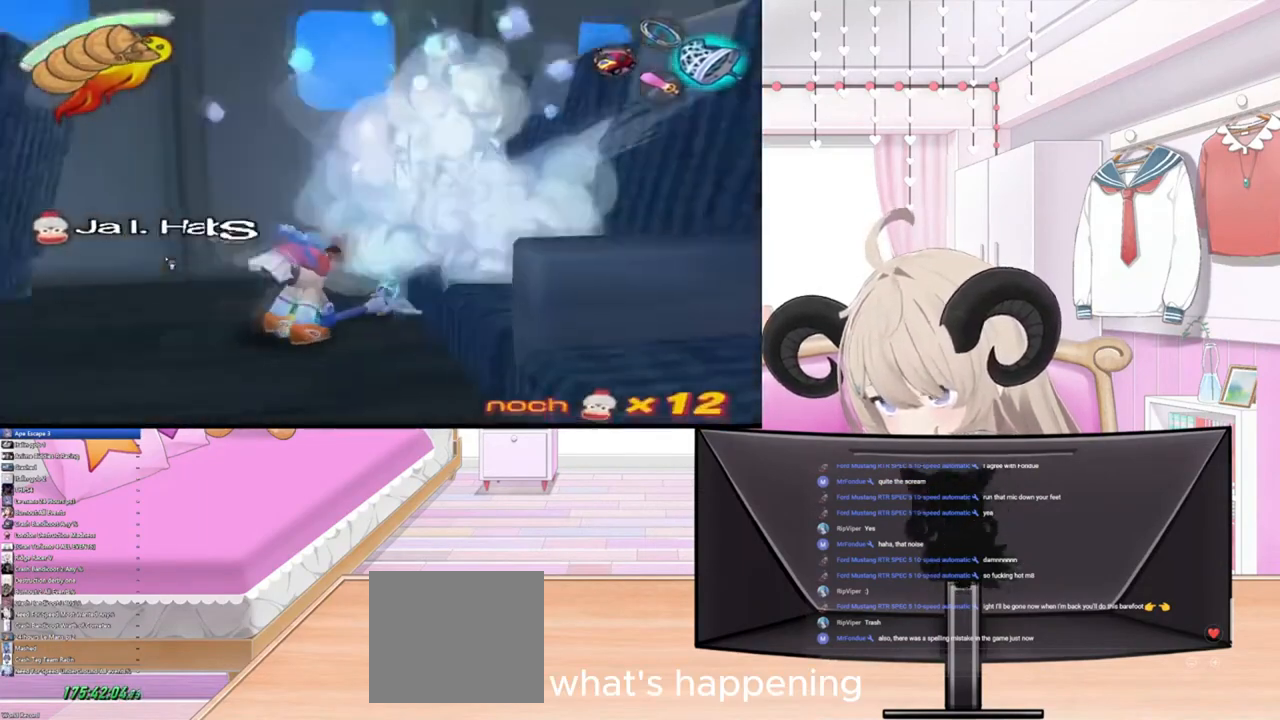
{"buttons": [], "left_stick": "down-right", "right_stick": "center", "events": [[200, "L1", "down"], [333, "left_stick", "down-right"], [400, "L1", "up"]]}
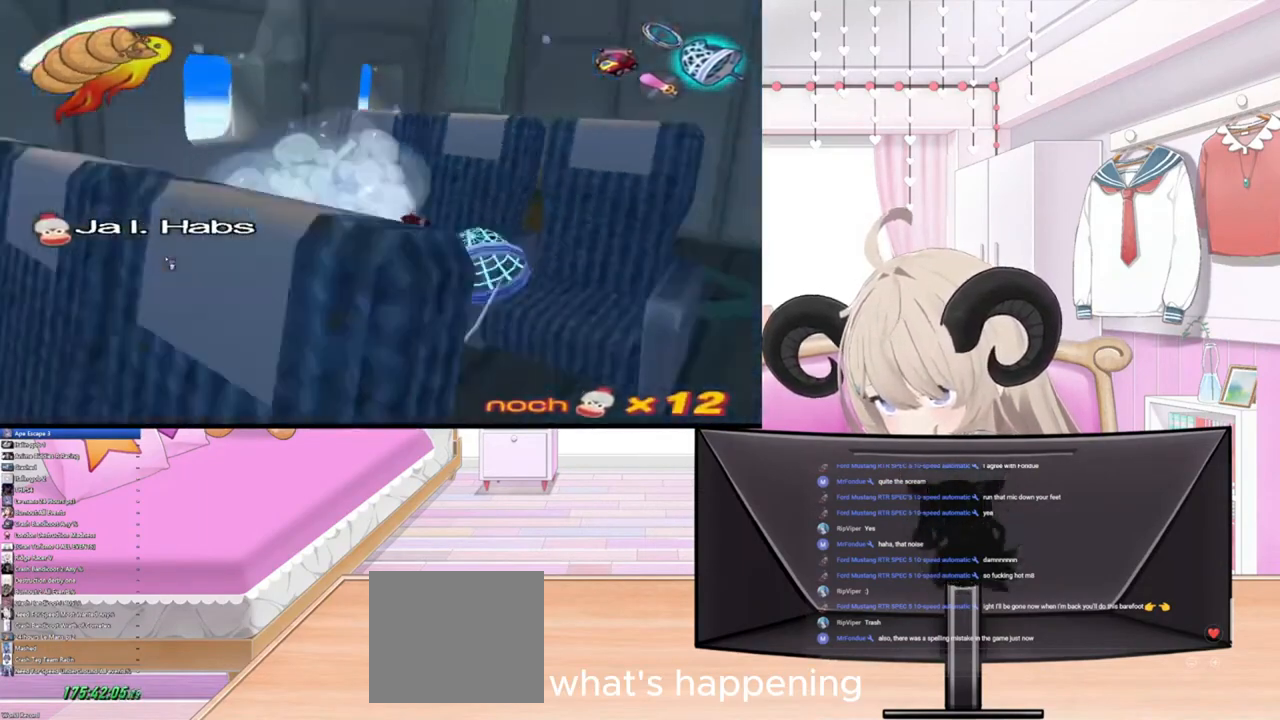
{"buttons": ["L1"], "left_stick": "up", "right_stick": "center", "events": [[167, "R2", "down"], [167, "left_stick", "right"], [333, "left_stick", "up"], [367, "R2", "up"], [467, "L1", "down"]]}
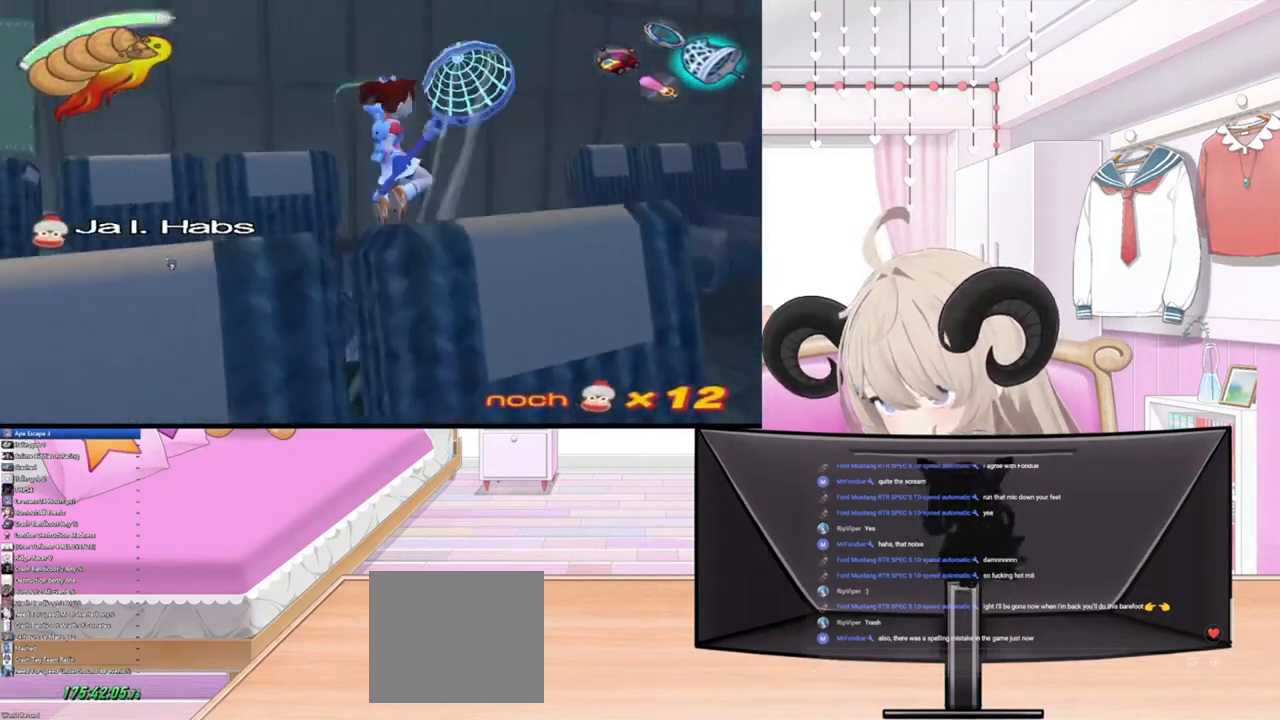
{"buttons": ["L1", "R2"], "left_stick": "right", "right_stick": "center", "events": [[67, "left_stick", "up-right"], [100, "L1", "up"], [267, "left_stick", "right"], [467, "L1", "down"], [467, "R2", "down"]]}
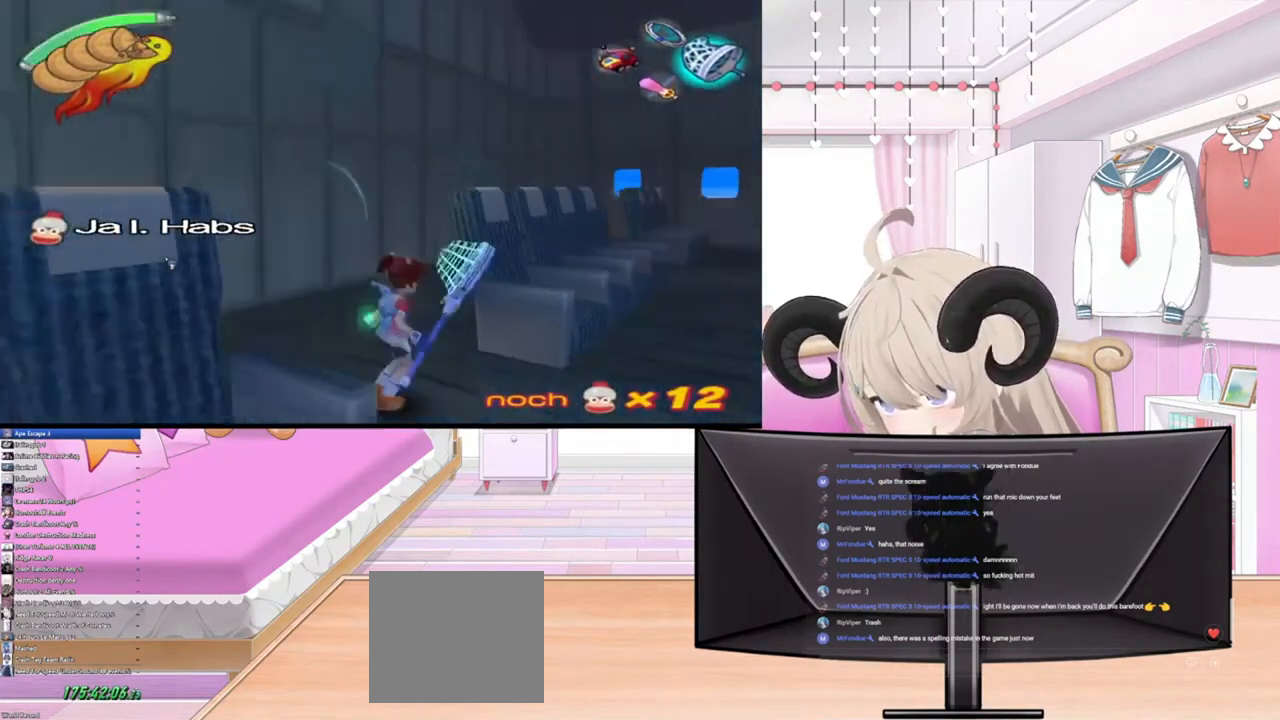
{"buttons": [], "left_stick": "up-right", "right_stick": "center", "events": [[100, "L1", "up"], [233, "R2", "up"], [500, "left_stick", "up-right"]]}
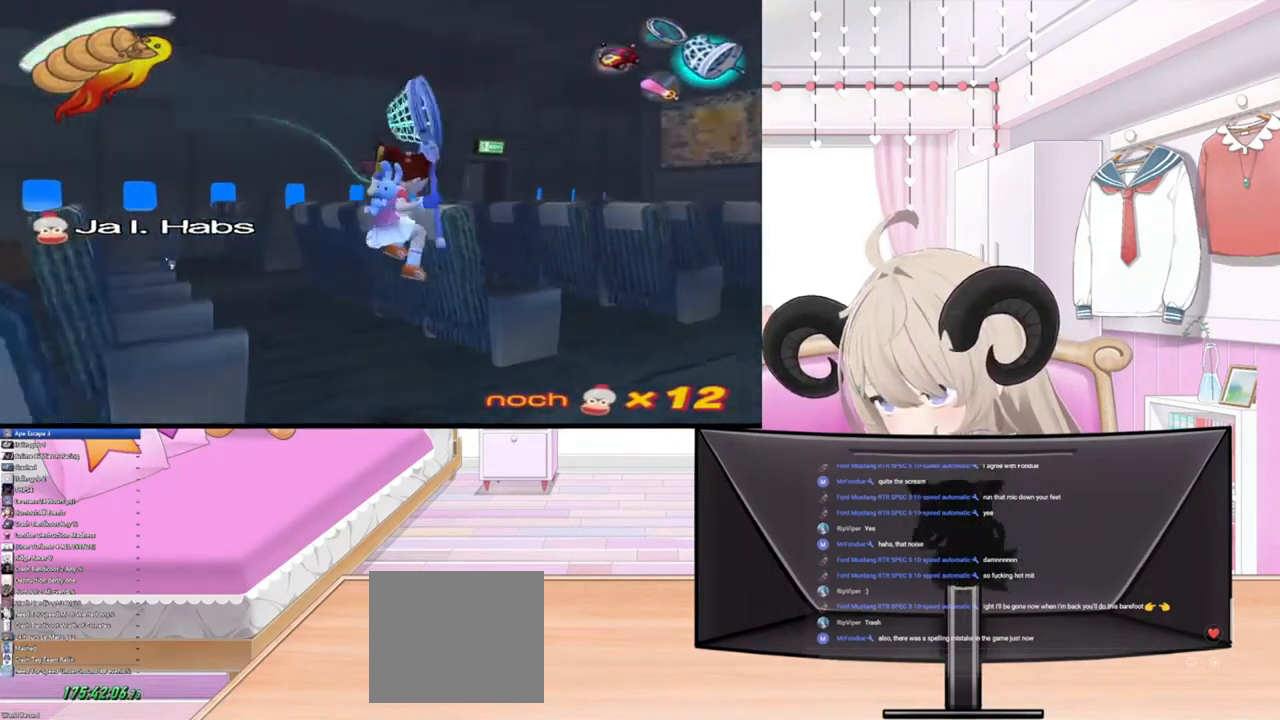
{"buttons": [], "left_stick": "up-right", "right_stick": "center", "events": [[100, "L1", "down"], [167, "R2", "down"], [233, "L1", "up"], [367, "R2", "up"]]}
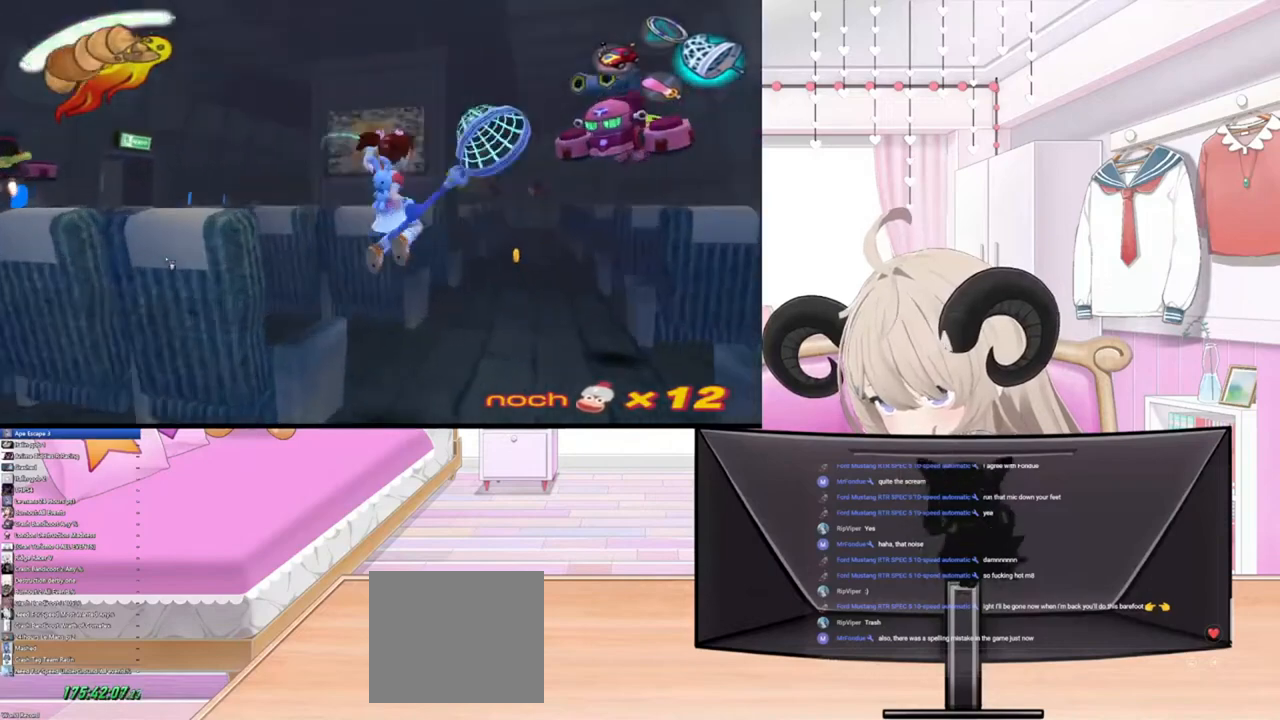
{"buttons": ["R2"], "left_stick": "up", "right_stick": "center", "events": [[267, "left_stick", "up"], [300, "R2", "down"]]}
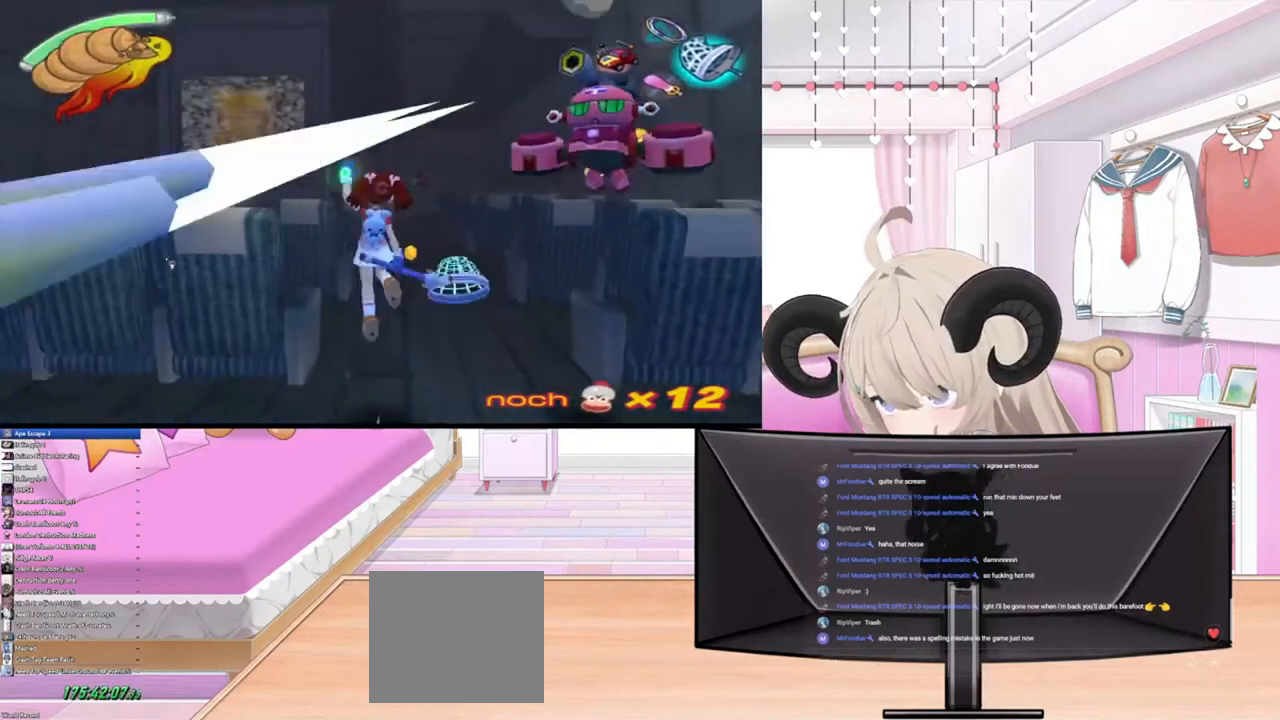
{"buttons": ["R2"], "left_stick": "up", "right_stick": "center", "events": [[67, "R2", "up"], [433, "R2", "down"]]}
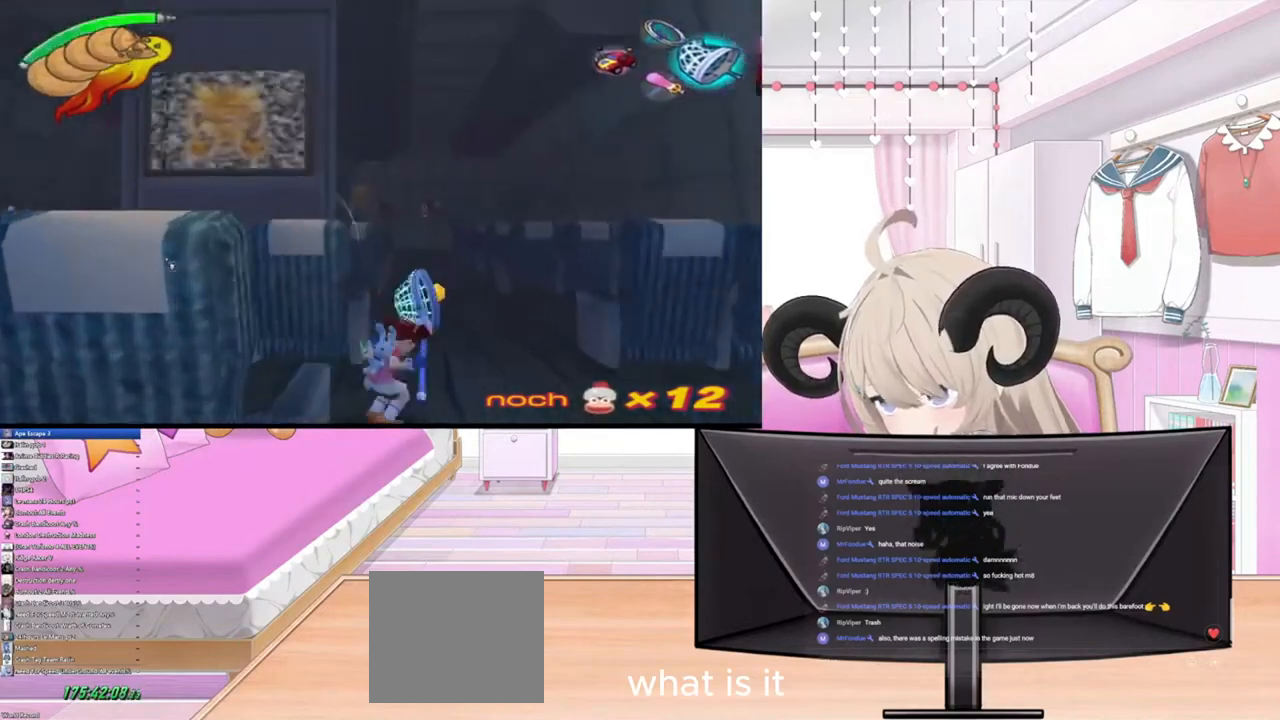
{"buttons": [], "left_stick": "up", "right_stick": "center", "events": [[200, "R2", "up"]]}
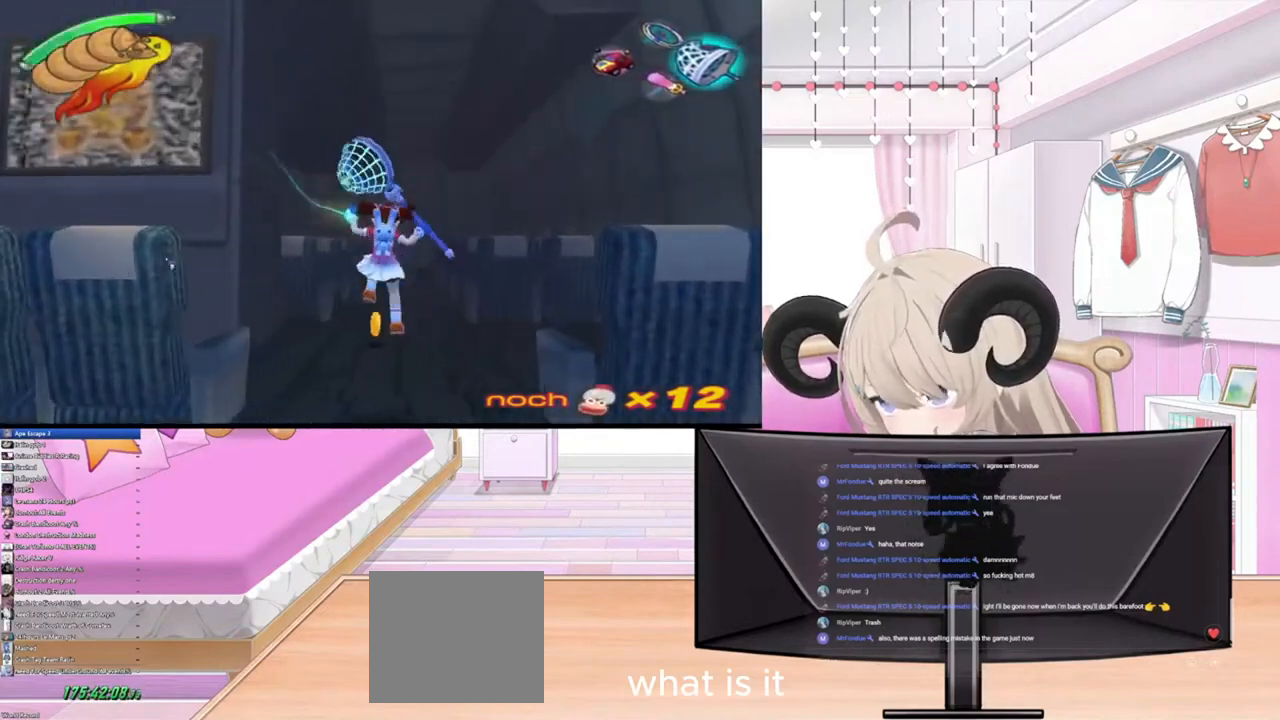
{"buttons": [], "left_stick": "up", "right_stick": "center", "events": [[67, "L1", "down"], [100, "R2", "down"], [200, "L1", "up"], [333, "R2", "up"]]}
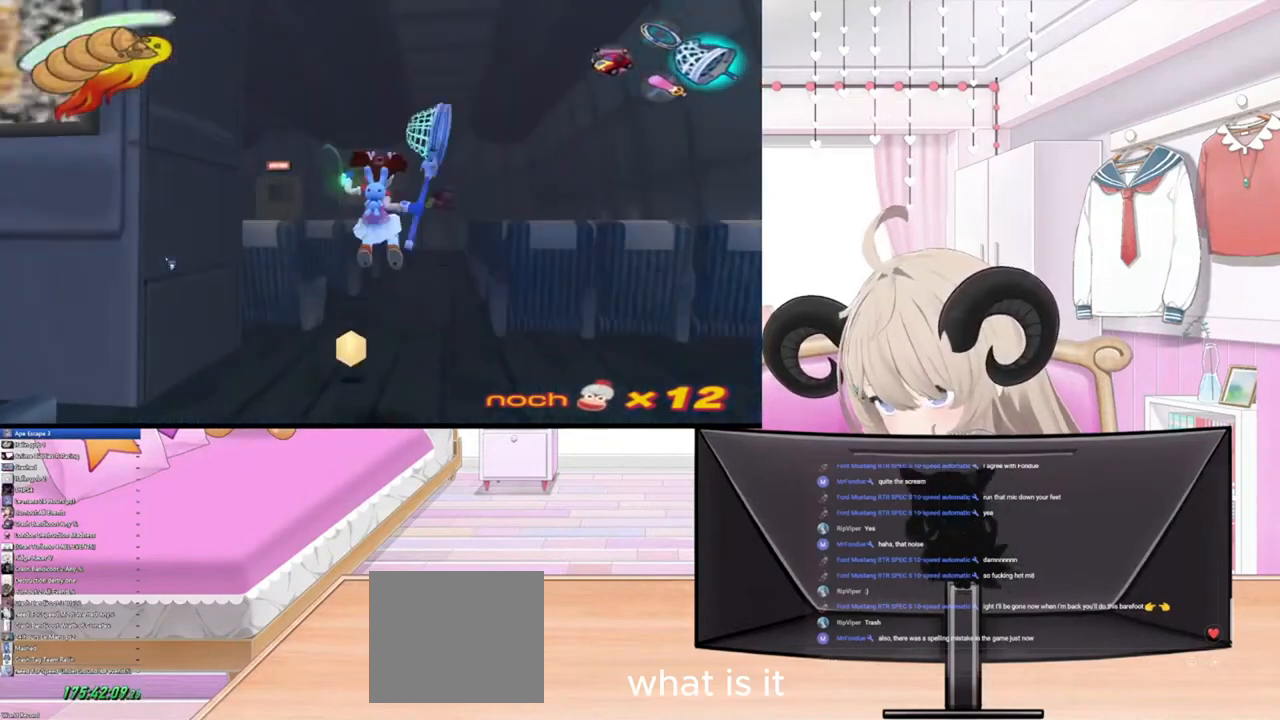
{"buttons": [], "left_stick": "up", "right_stick": "center", "events": []}
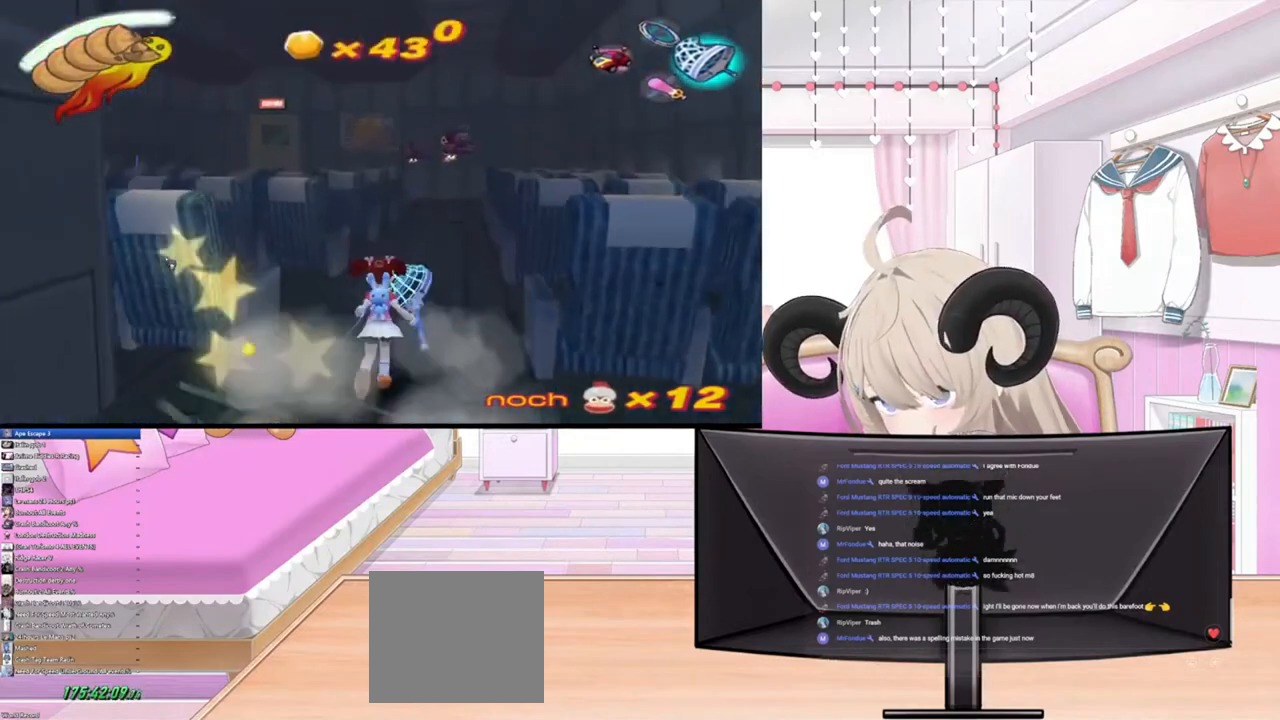
{"buttons": [], "left_stick": "center", "right_stick": "center", "events": [[267, "left_stick", "up-left"], [300, "TRIANGLE", "down"], [433, "TRIANGLE", "up"], [500, "left_stick", "center"]]}
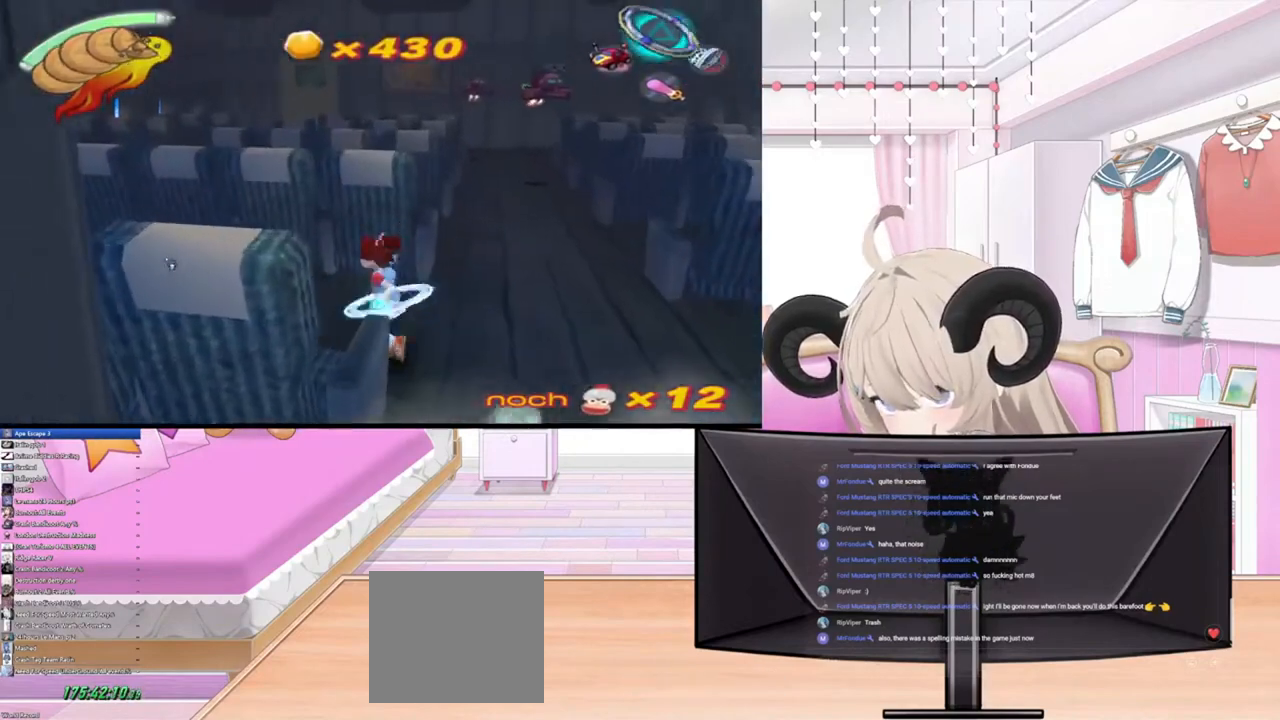
{"buttons": ["SQUARE"], "left_stick": "center", "right_stick": "center", "events": [[100, "SQUARE", "down"], [200, "SQUARE", "up"], [300, "SQUARE", "down"], [433, "SQUARE", "up"], [500, "SQUARE", "down"]]}
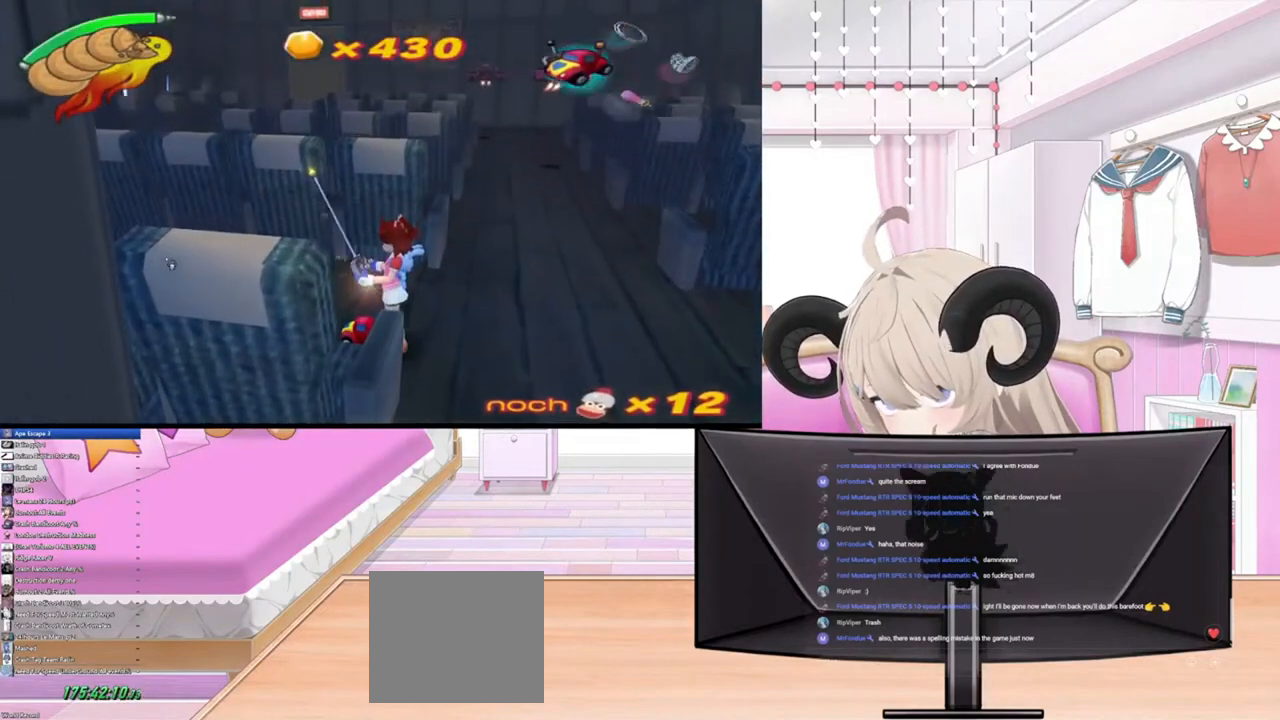
{"buttons": [], "left_stick": "center", "right_stick": "center", "events": [[167, "SQUARE", "up"], [267, "SQUARE", "down"], [367, "SQUARE", "up"]]}
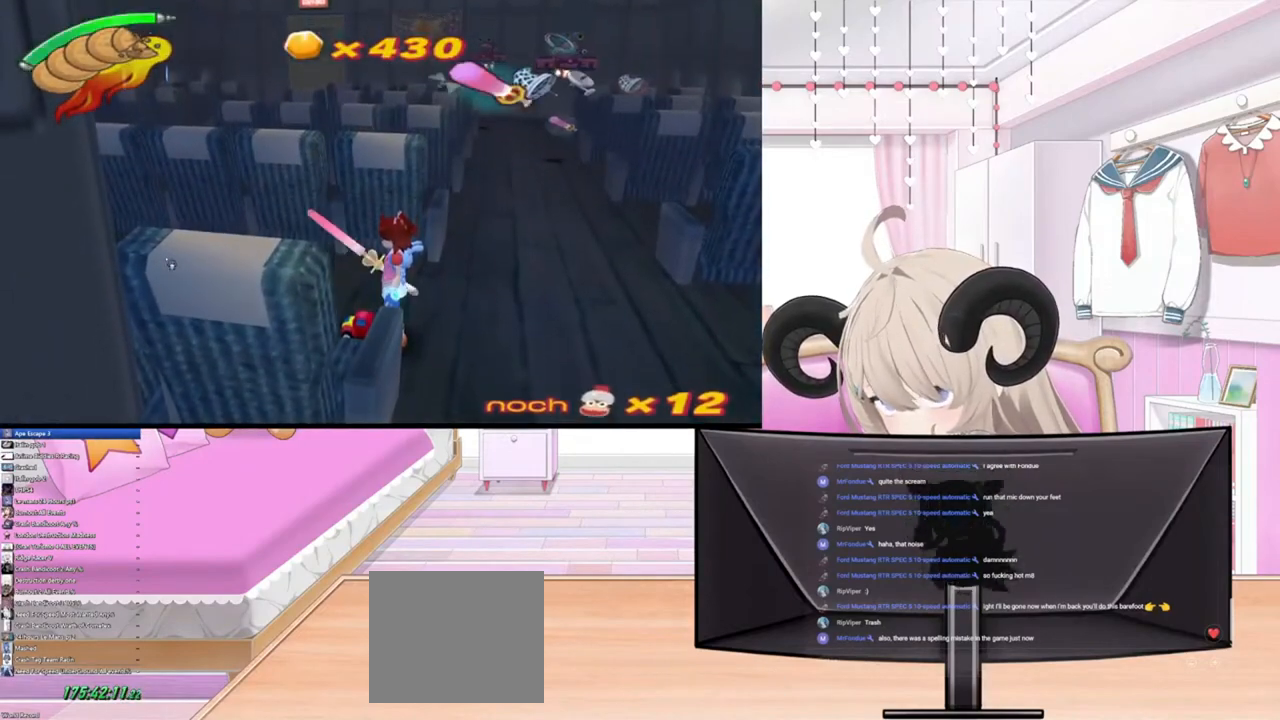
{"buttons": [], "left_stick": "center", "right_stick": "center", "events": [[67, "SQUARE", "down"], [200, "SQUARE", "up"]]}
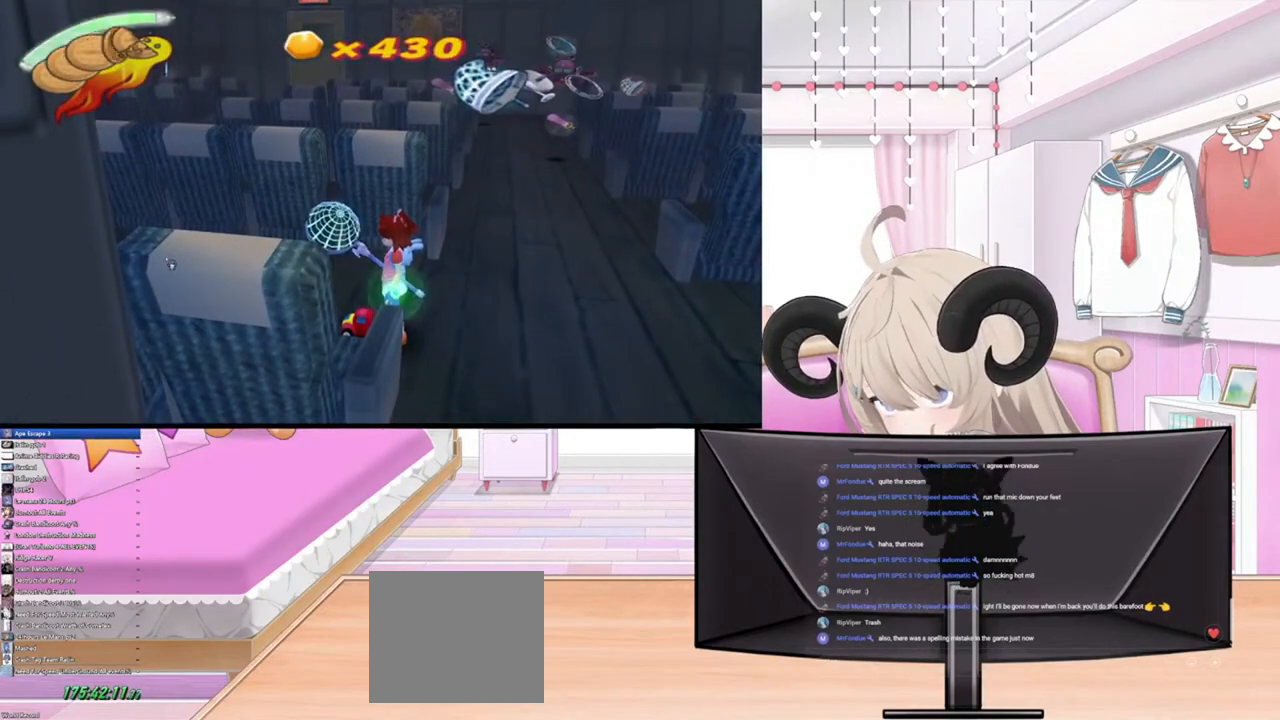
{"buttons": [], "left_stick": "center", "right_stick": "up-left", "events": [[67, "SQUARE", "down"], [167, "SQUARE", "up"], [333, "right_stick", "up"], [500, "right_stick", "up-left"]]}
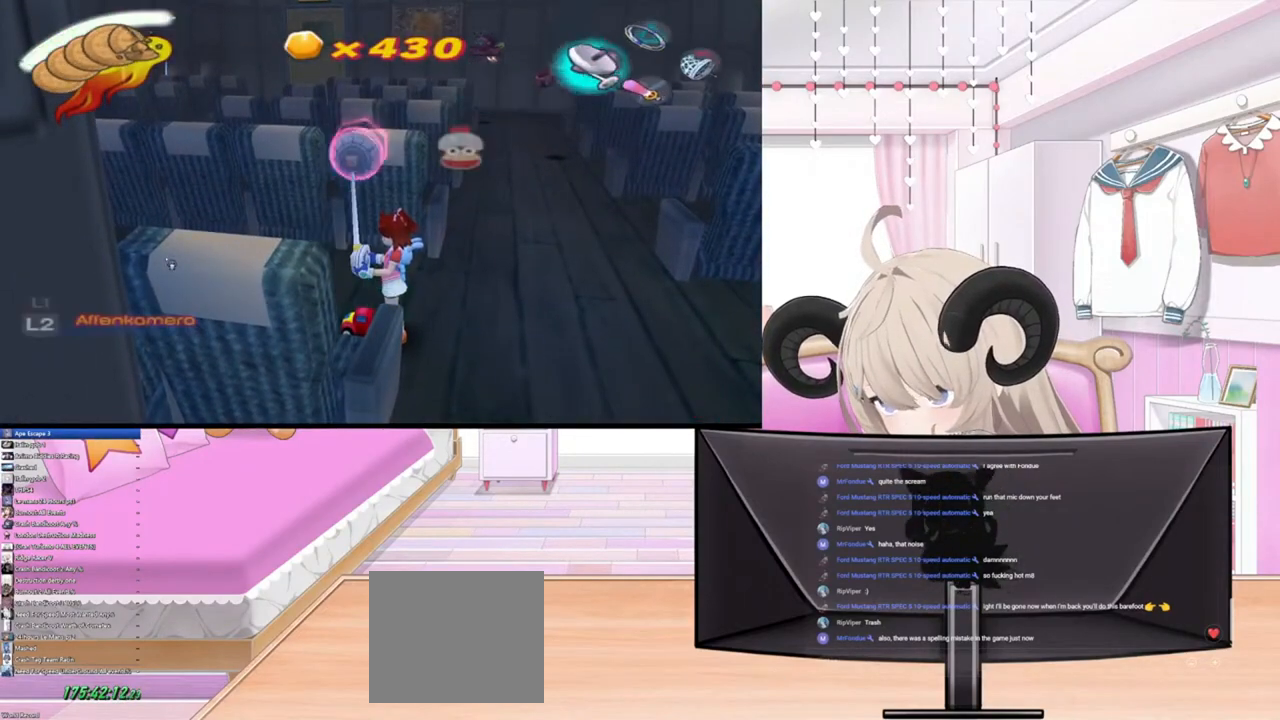
{"buttons": [], "left_stick": "center", "right_stick": "up", "events": [[400, "right_stick", "up"]]}
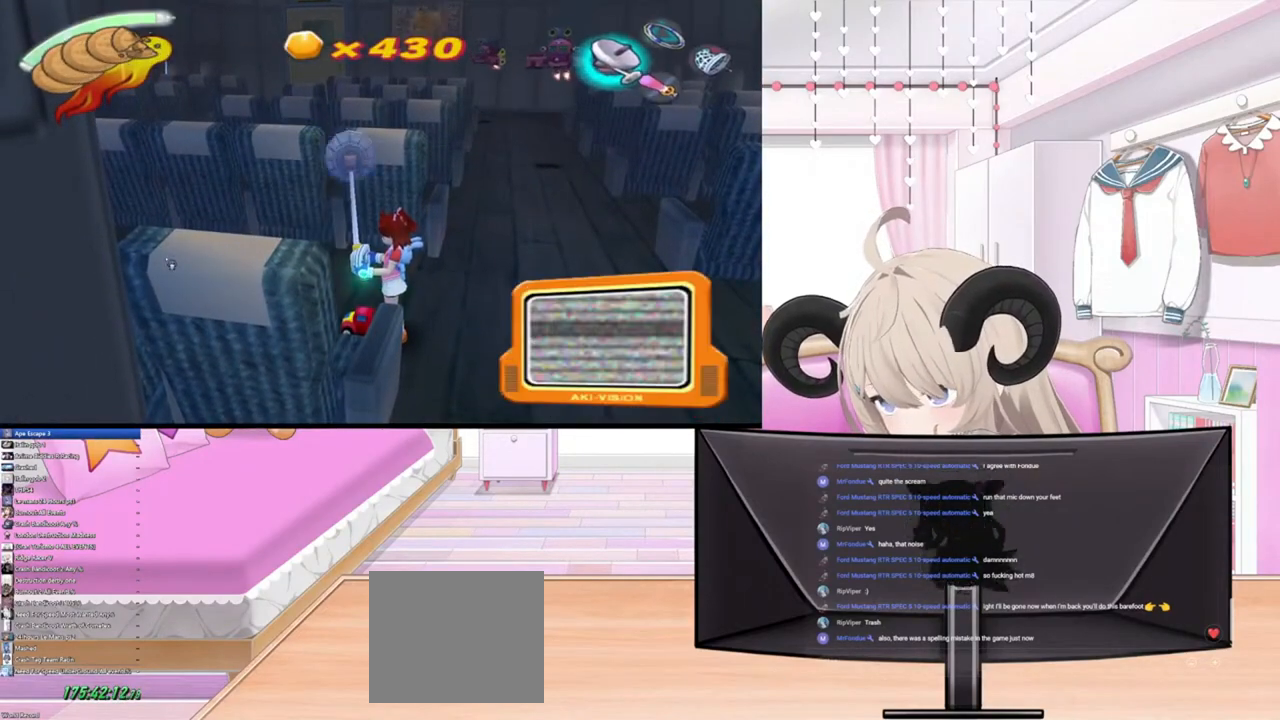
{"buttons": [], "left_stick": "center", "right_stick": "up", "events": []}
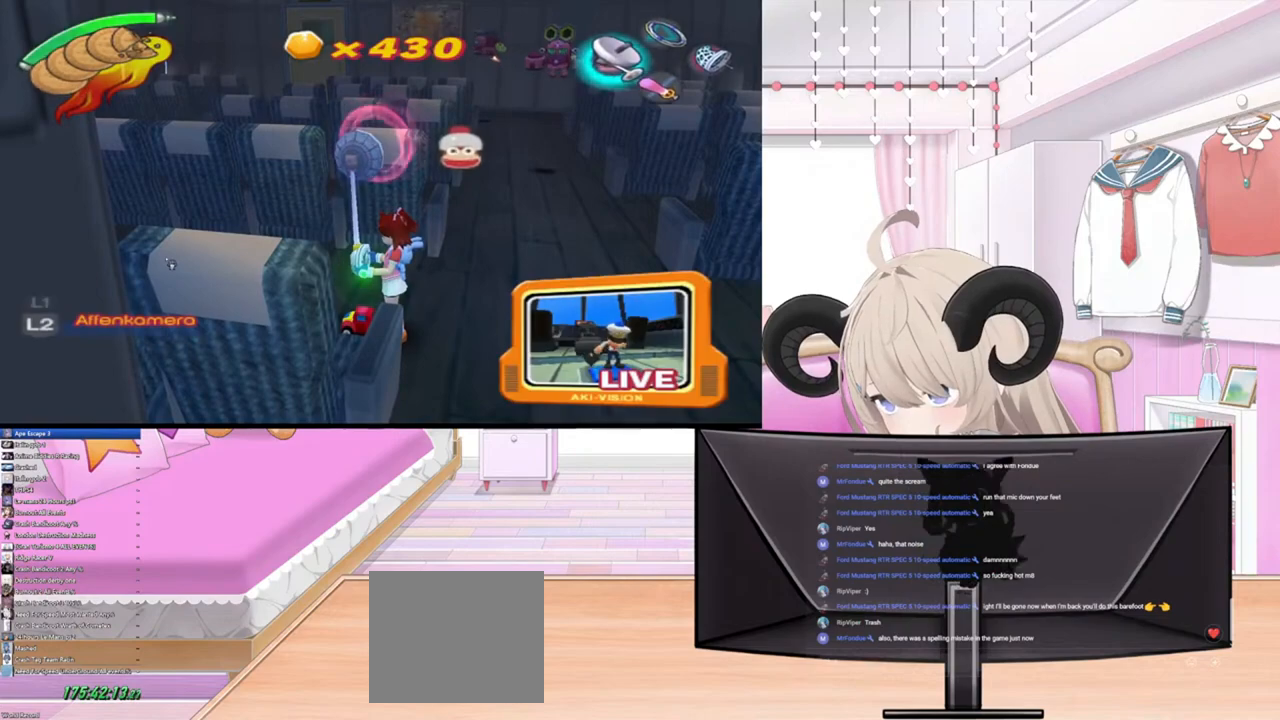
{"buttons": [], "left_stick": "center", "right_stick": "center", "events": [[467, "right_stick", "center"]]}
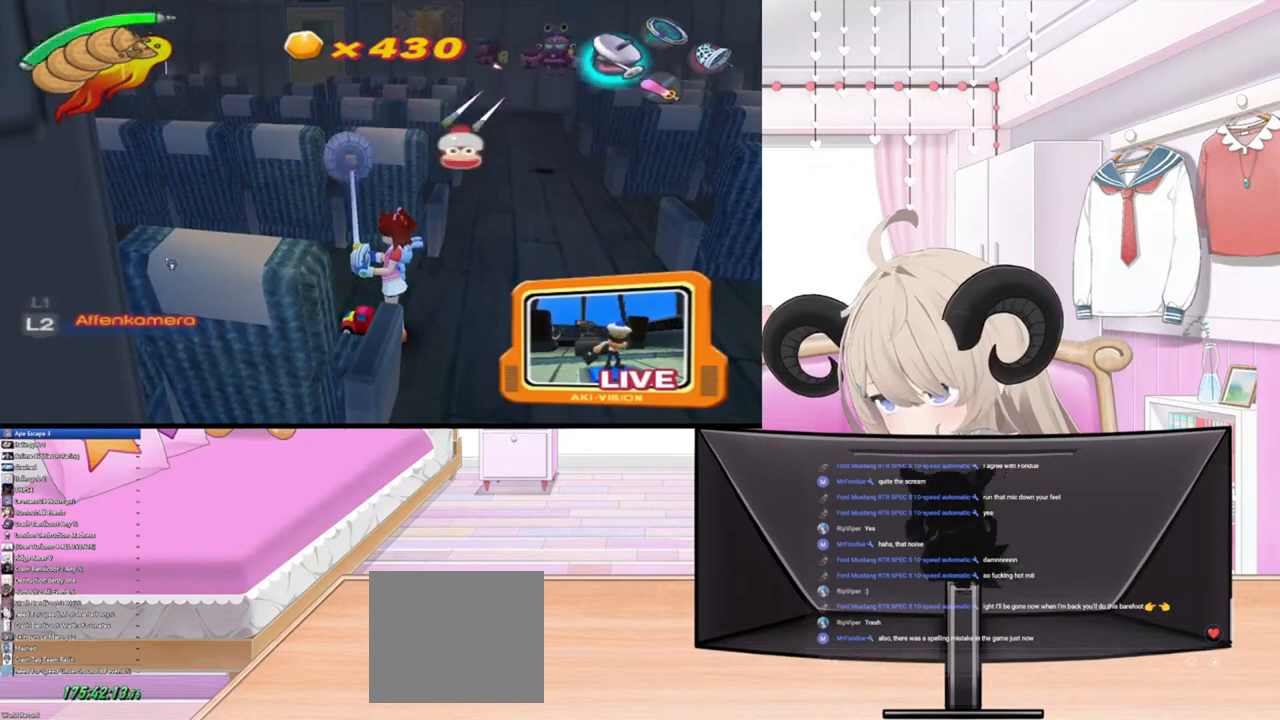
{"buttons": [], "left_stick": "right", "right_stick": "center", "events": [[367, "TRIANGLE", "down"], [367, "left_stick", "right"], [500, "TRIANGLE", "up"]]}
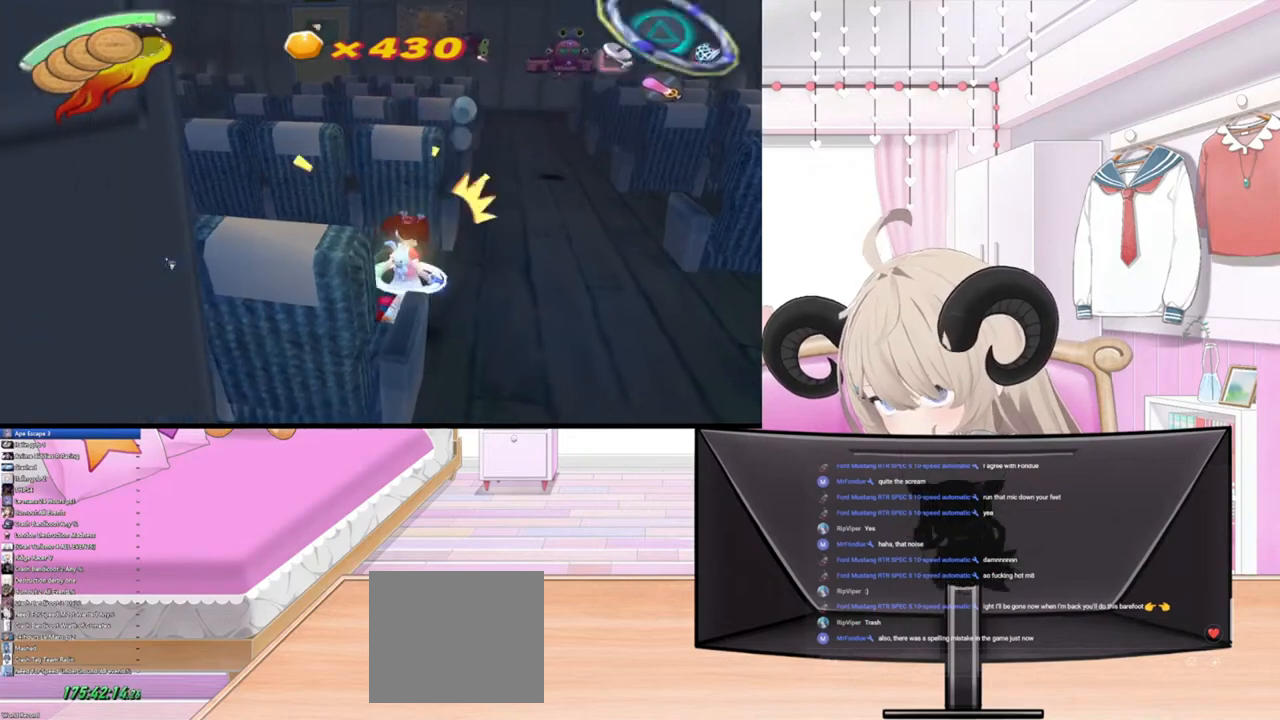
{"buttons": [], "left_stick": "up-right", "right_stick": "center", "events": [[33, "left_stick", "up-right"]]}
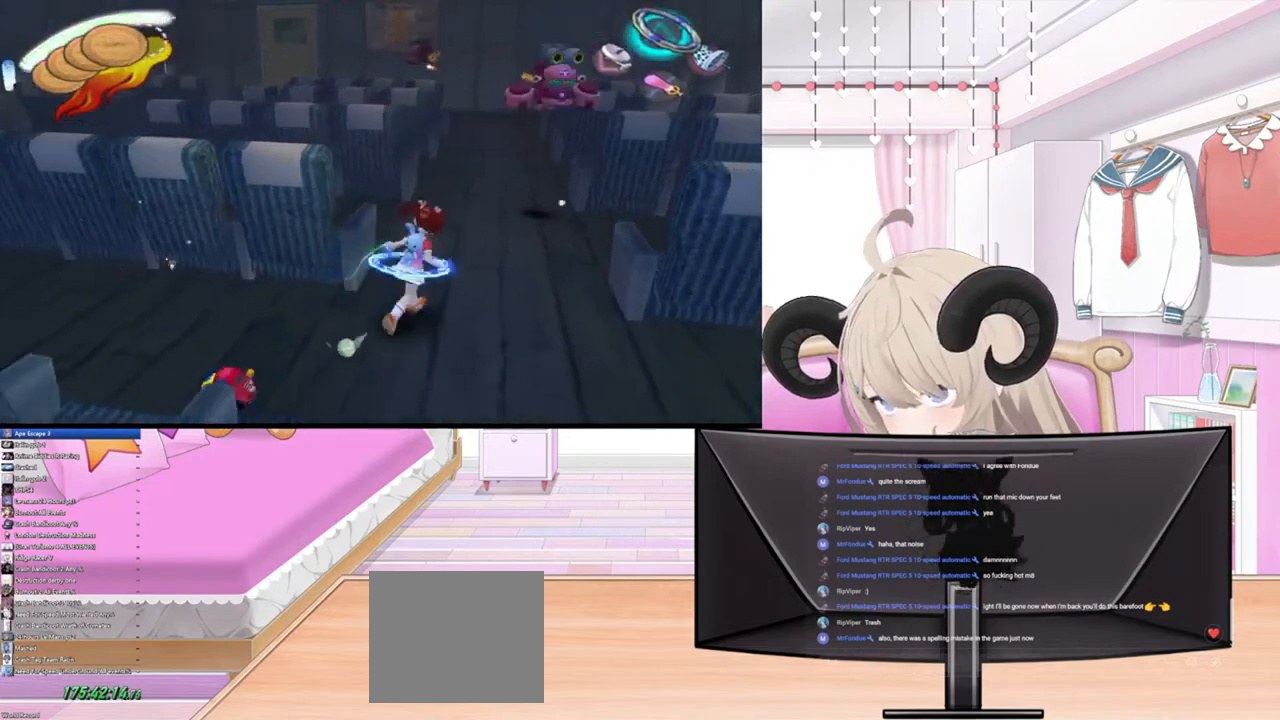
{"buttons": ["R2"], "left_stick": "up-right", "right_stick": "up-right", "events": [[233, "CROSS", "down"], [333, "CROSS", "up"], [500, "R2", "down"], [500, "right_stick", "up-right"]]}
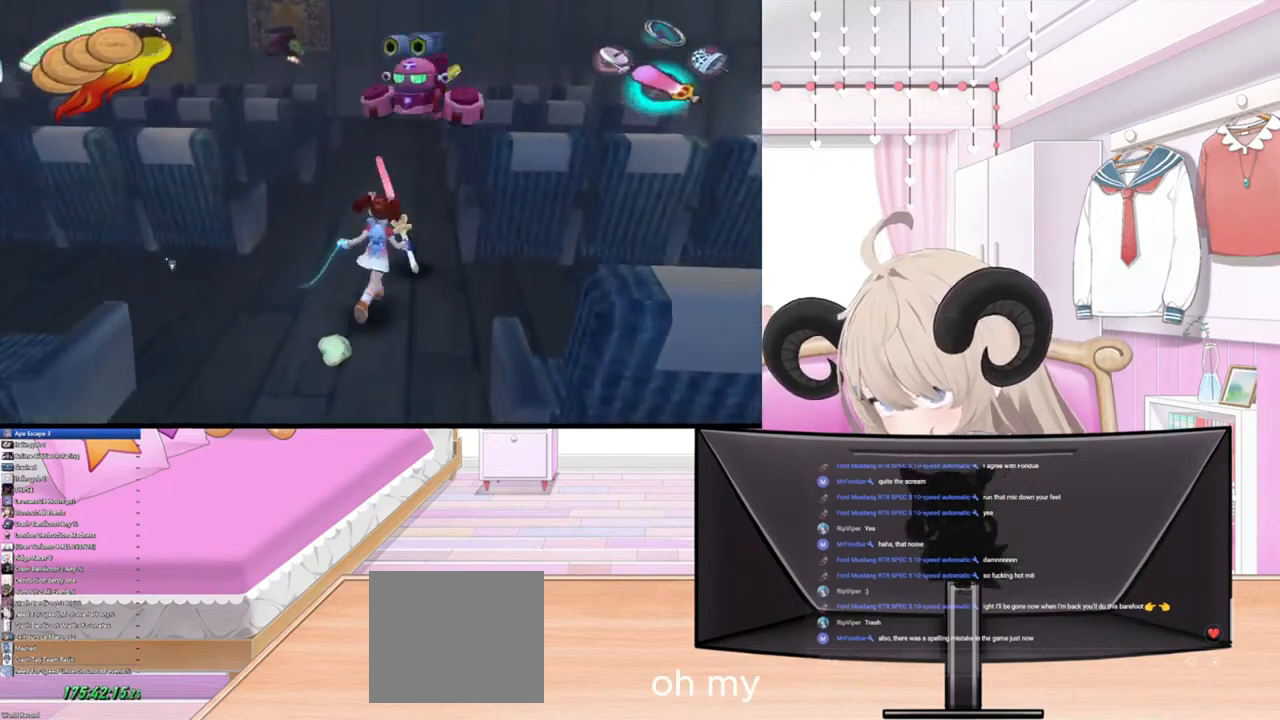
{"buttons": [], "left_stick": "up", "right_stick": "center", "events": [[67, "right_stick", "up"], [100, "left_stick", "up"], [167, "right_stick", "center"], [200, "R2", "up"]]}
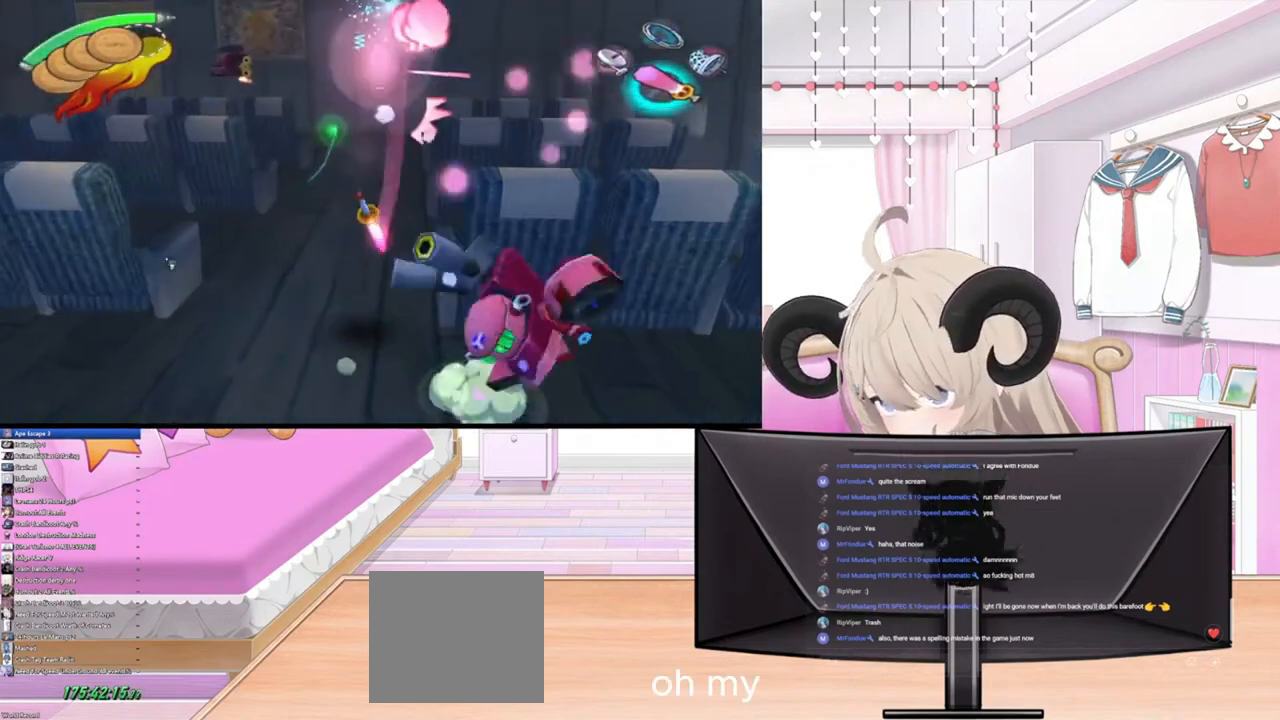
{"buttons": [], "left_stick": "up", "right_stick": "center", "events": []}